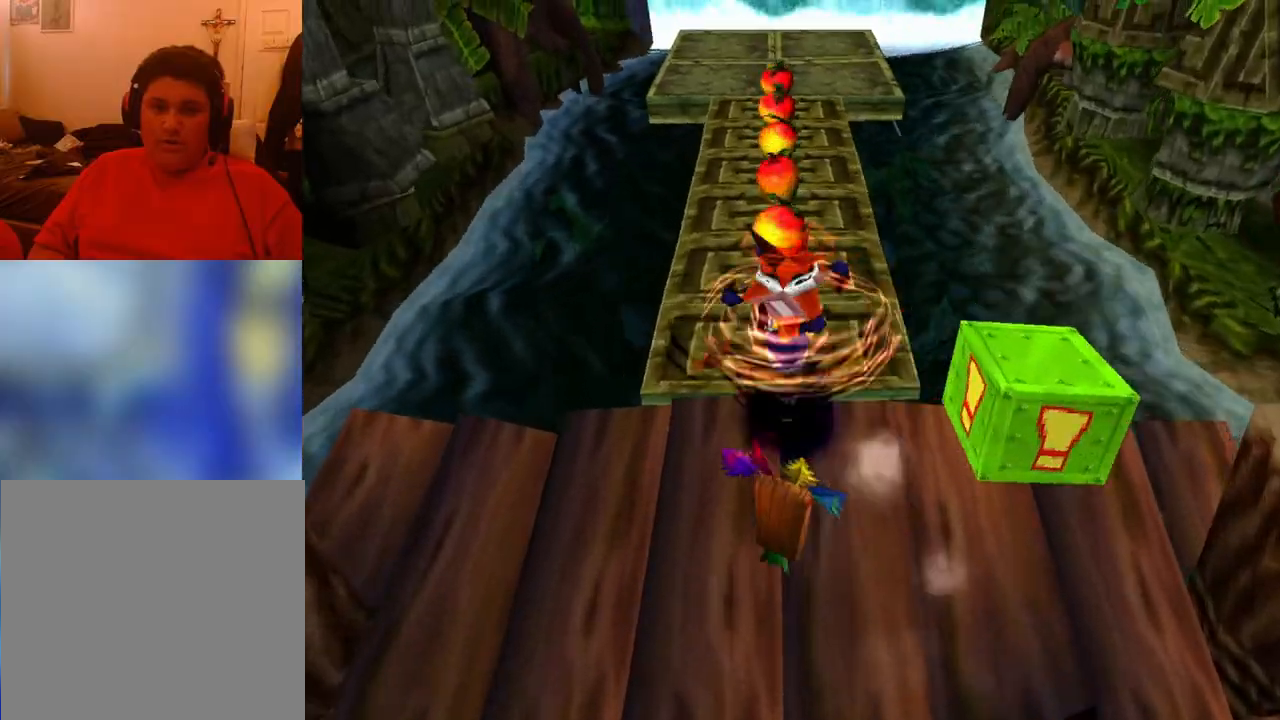
Gameplay with a controller (PlayStation layout); each line is a JSON object with the inputs held at the frame after it. "events" lists button and stick changes between this image and that frame as [ms after this image, input, new state], when the widget could be followed in between. Not read: left_stick right_stick.
{"buttons": ["DPAD_UP"], "events": []}
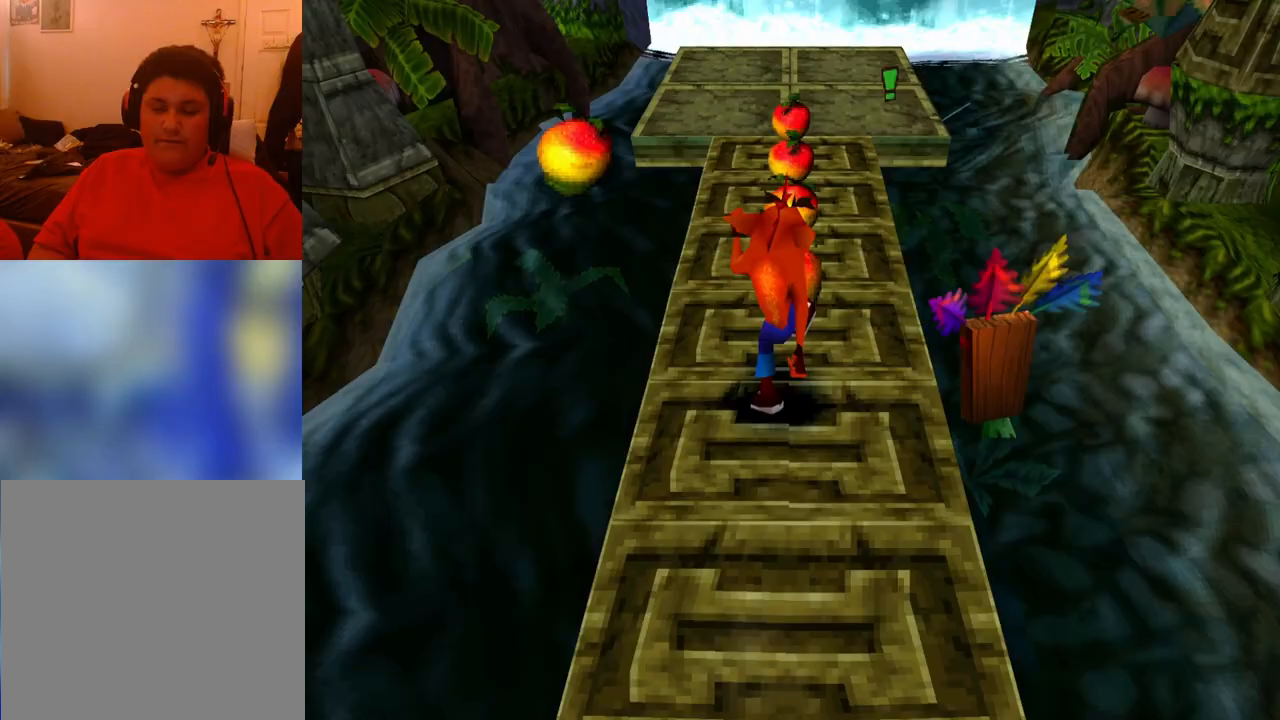
{"buttons": ["DPAD_UP"], "events": []}
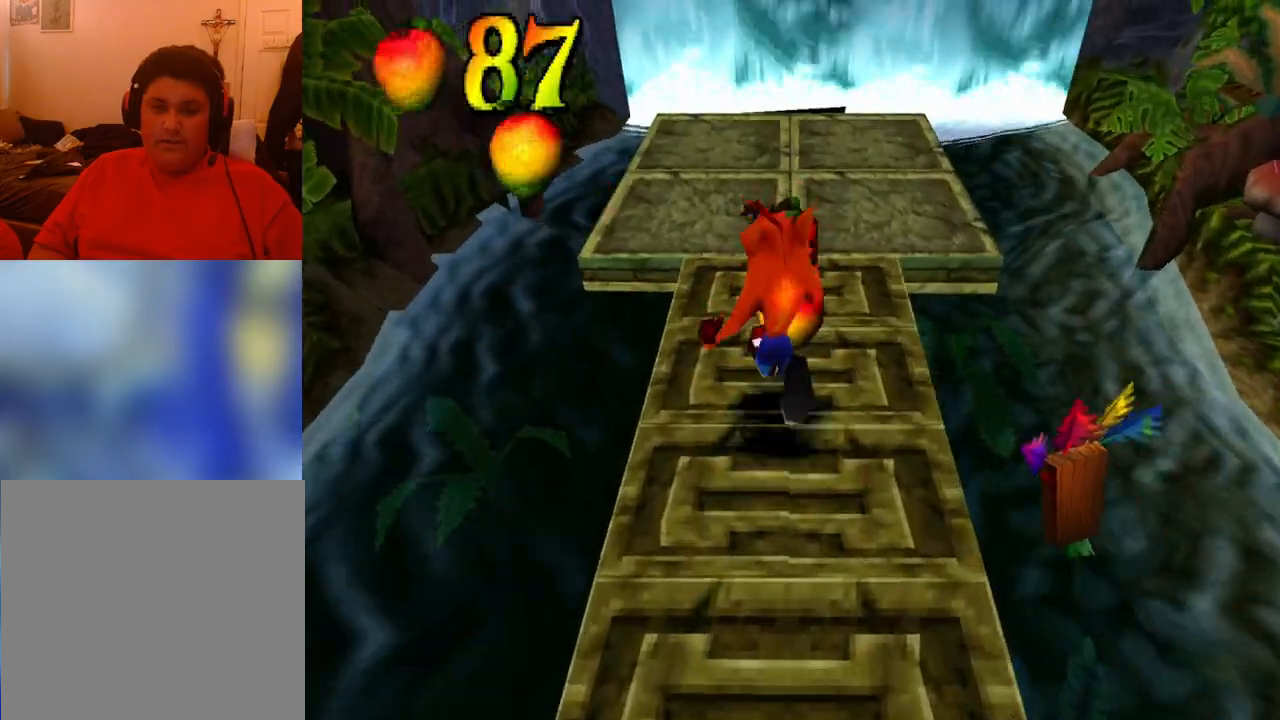
{"buttons": ["DPAD_UP"], "events": []}
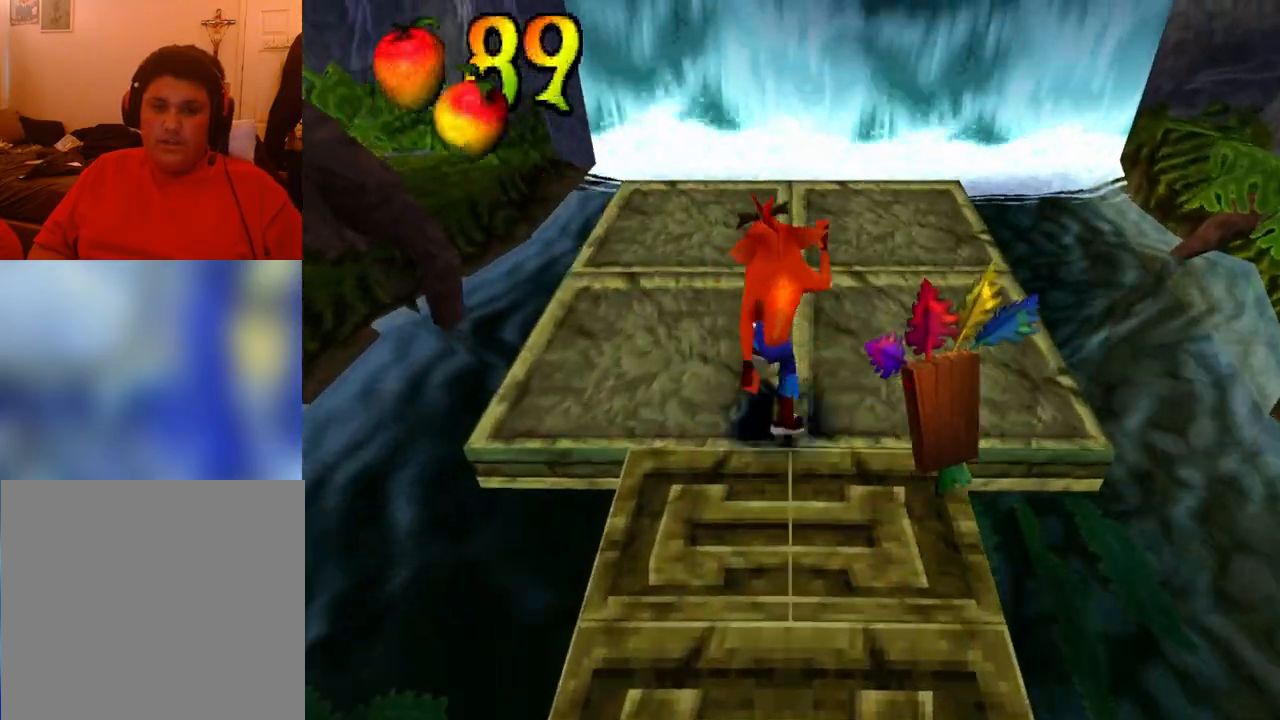
{"buttons": [], "events": [[500, "DPAD_UP", "up"]]}
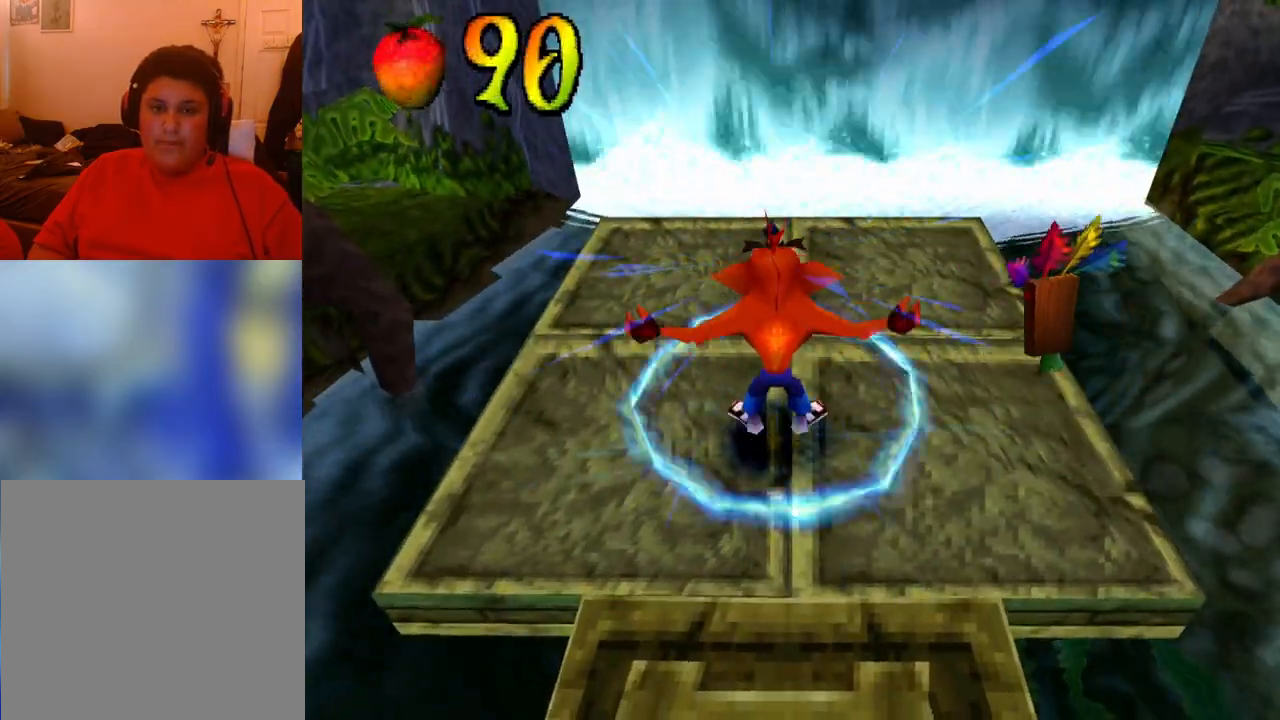
{"buttons": [], "events": []}
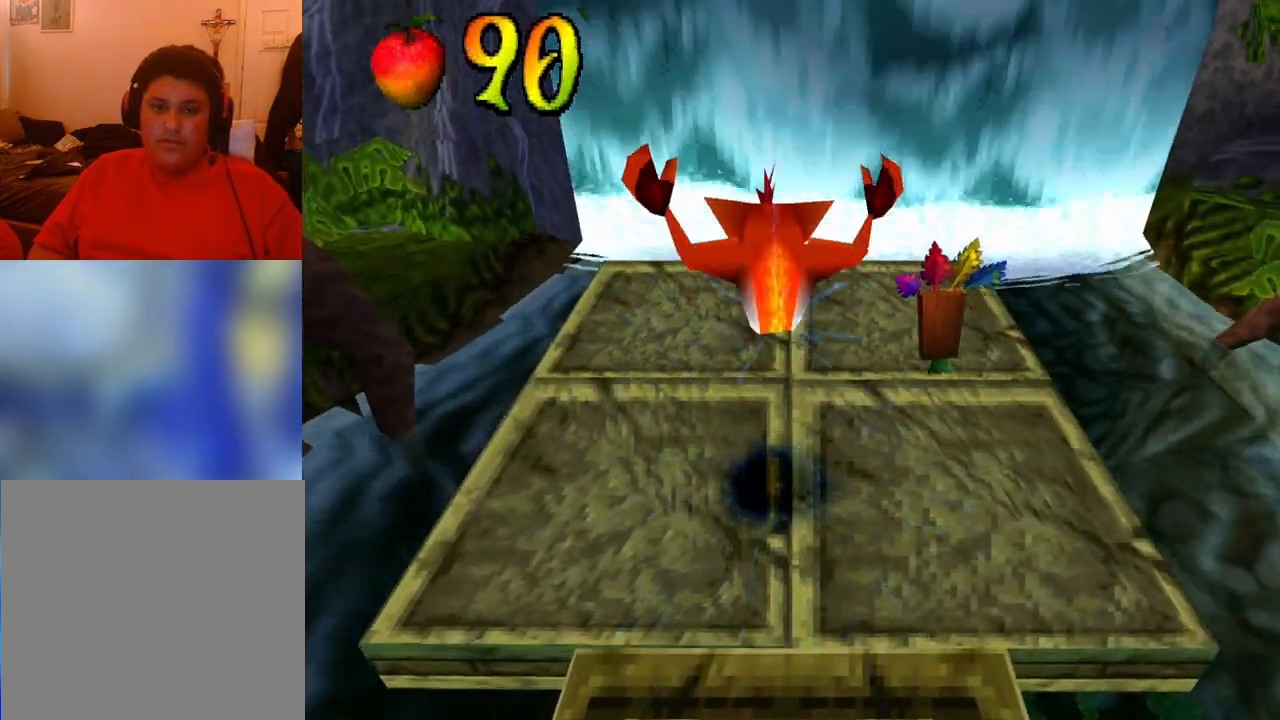
{"buttons": [], "events": []}
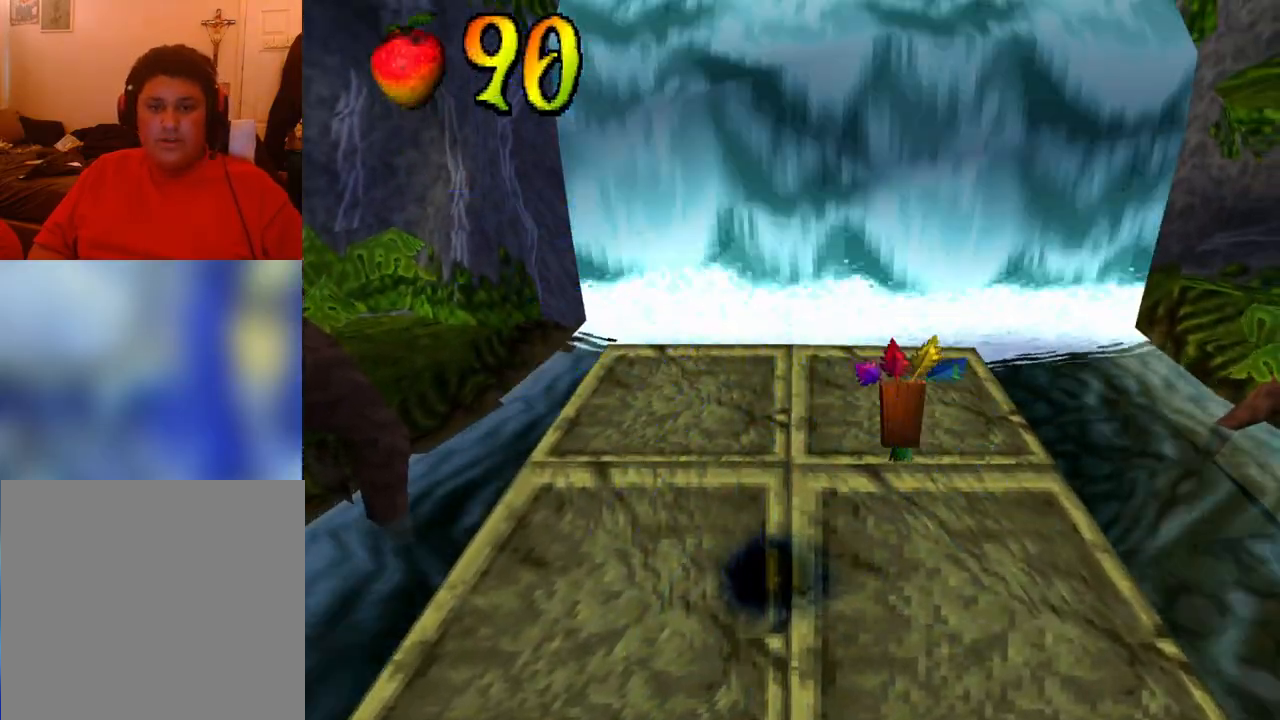
{"buttons": [], "events": []}
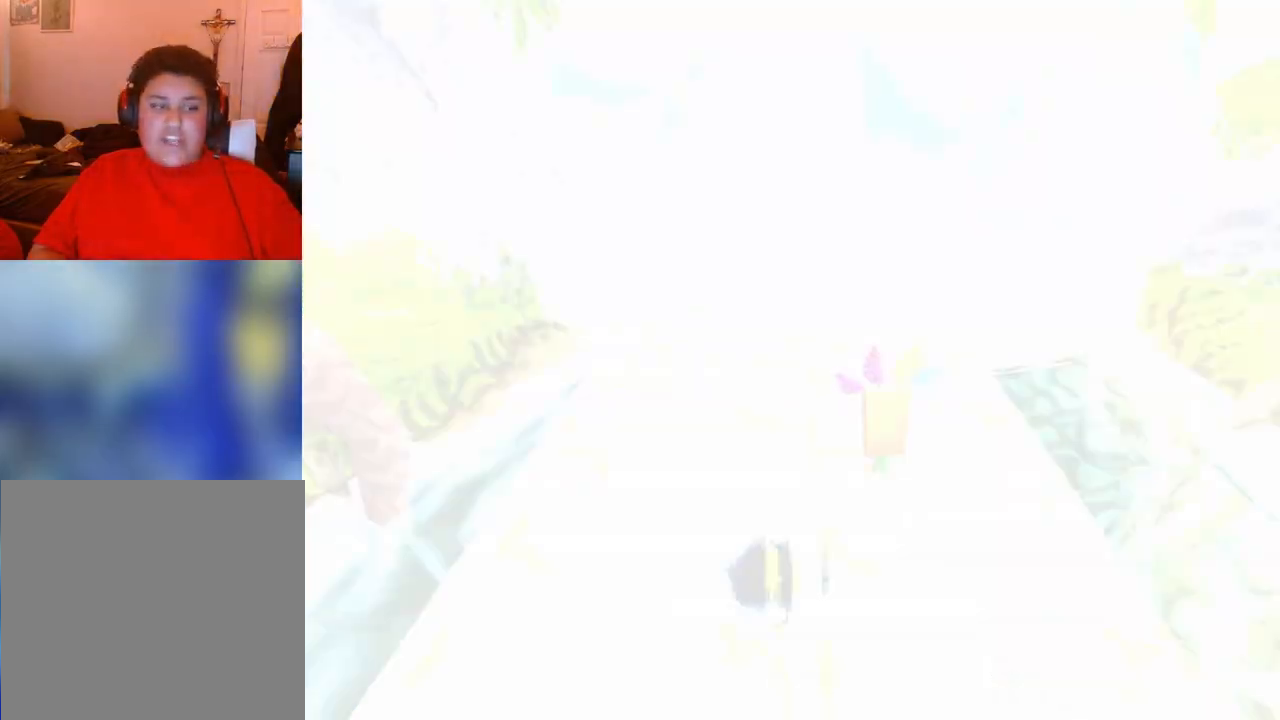
{"buttons": [], "events": []}
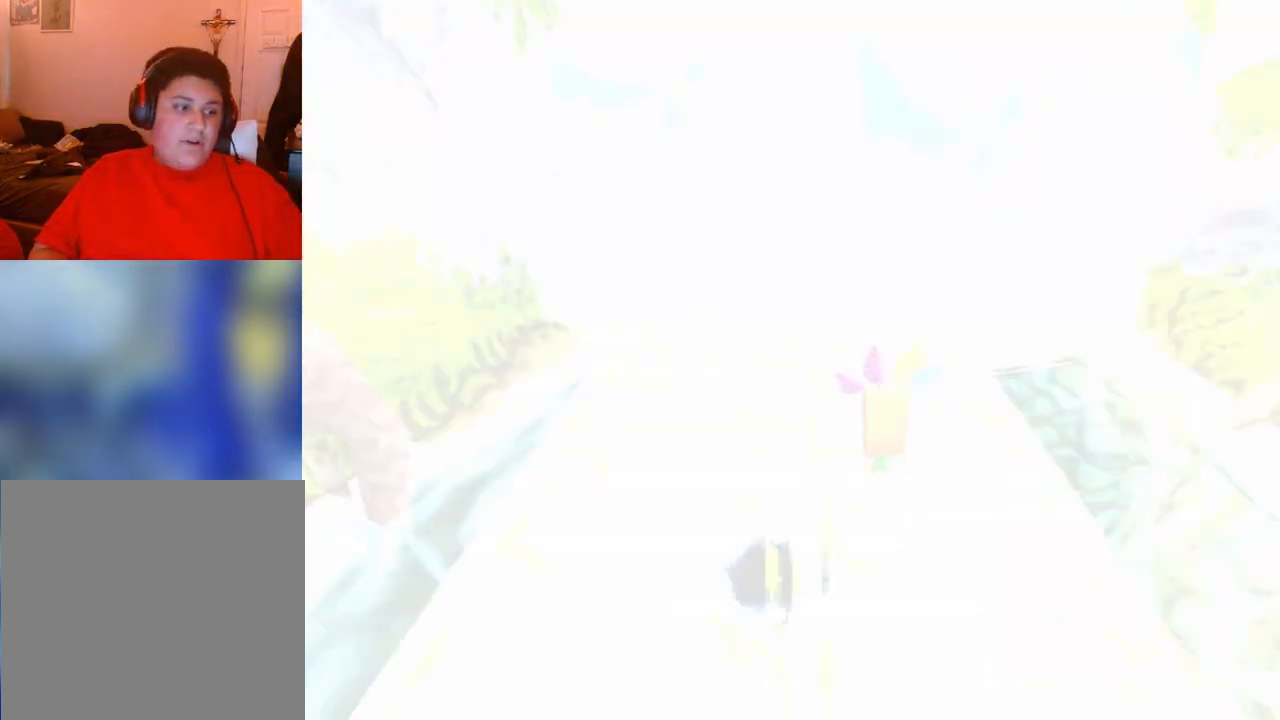
{"buttons": [], "events": []}
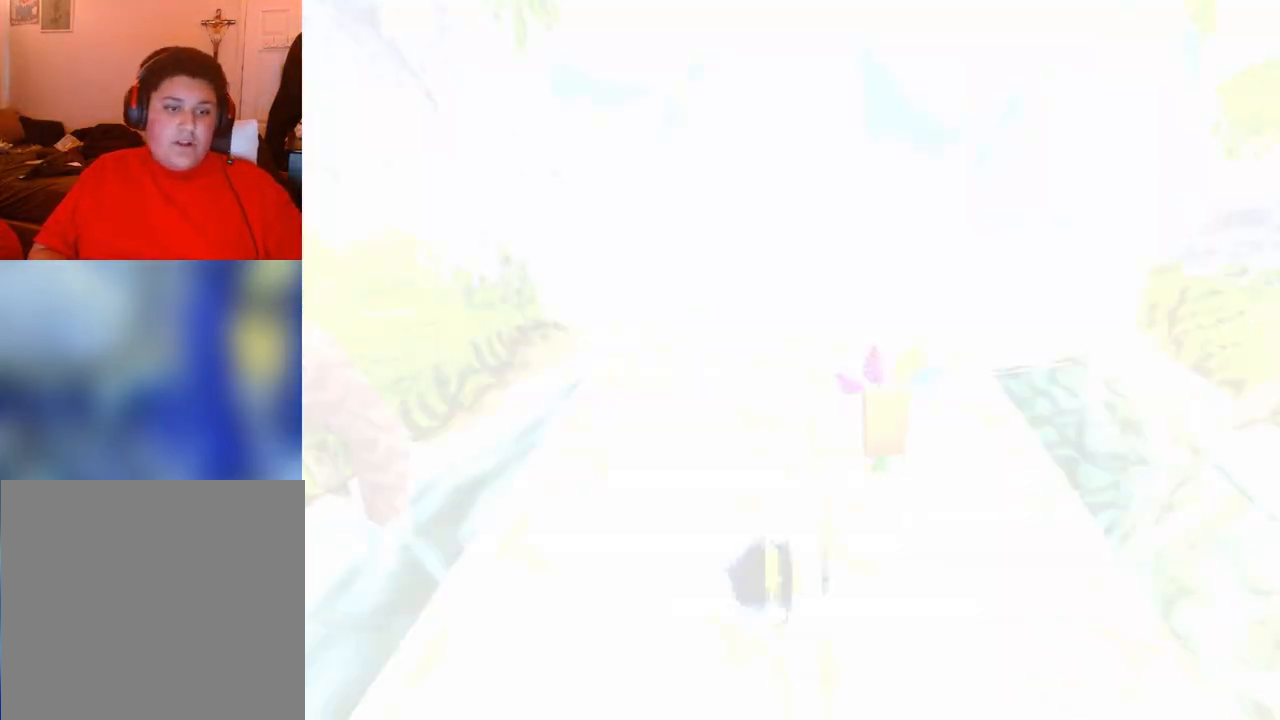
{"buttons": [], "events": []}
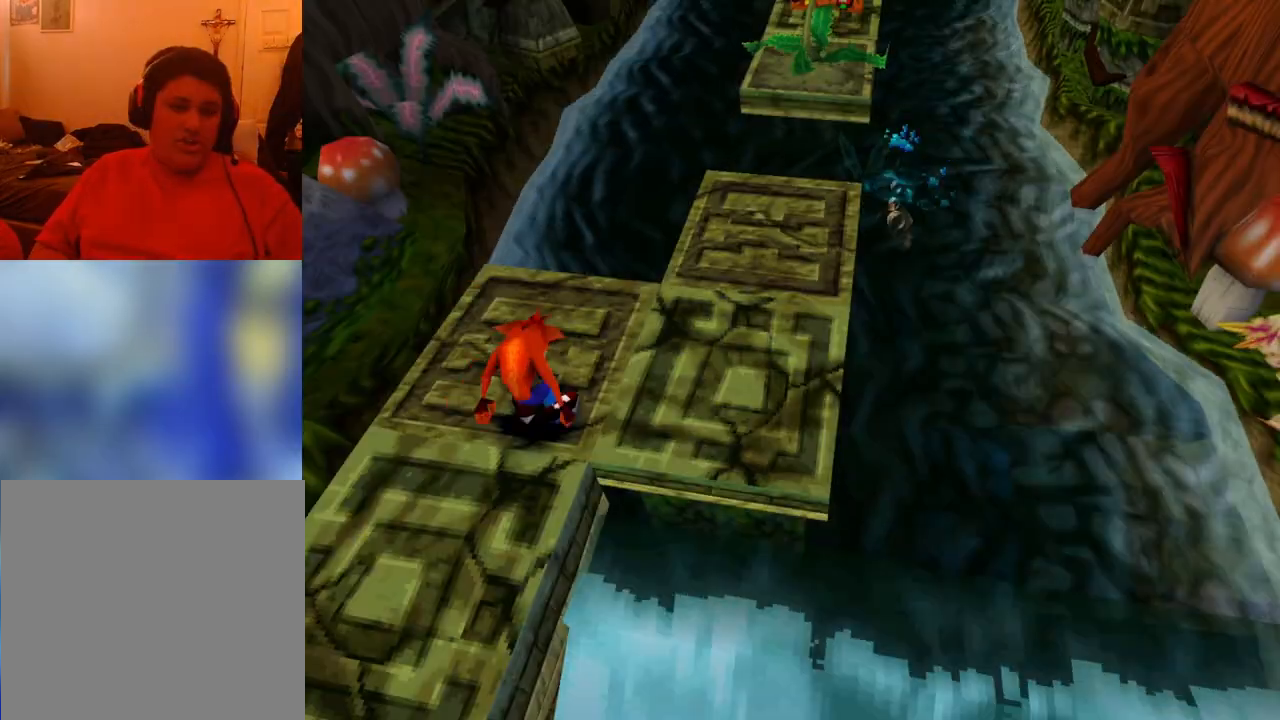
{"buttons": ["DPAD_UP"], "events": [[133, "TRIANGLE", "down"], [233, "DPAD_RIGHT", "down"], [300, "TRIANGLE", "up"], [367, "DPAD_UP", "down"], [400, "DPAD_RIGHT", "up"]]}
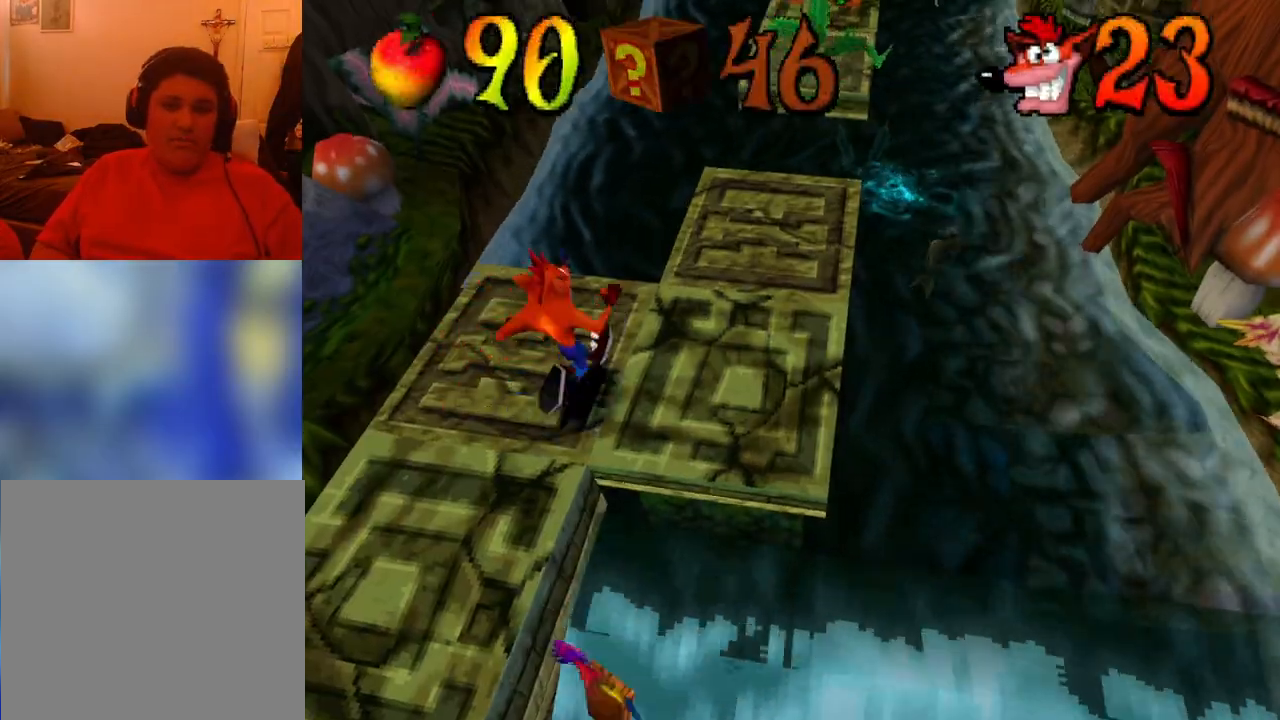
{"buttons": ["CROSS", "DPAD_UP"], "events": [[67, "CROSS", "down"]]}
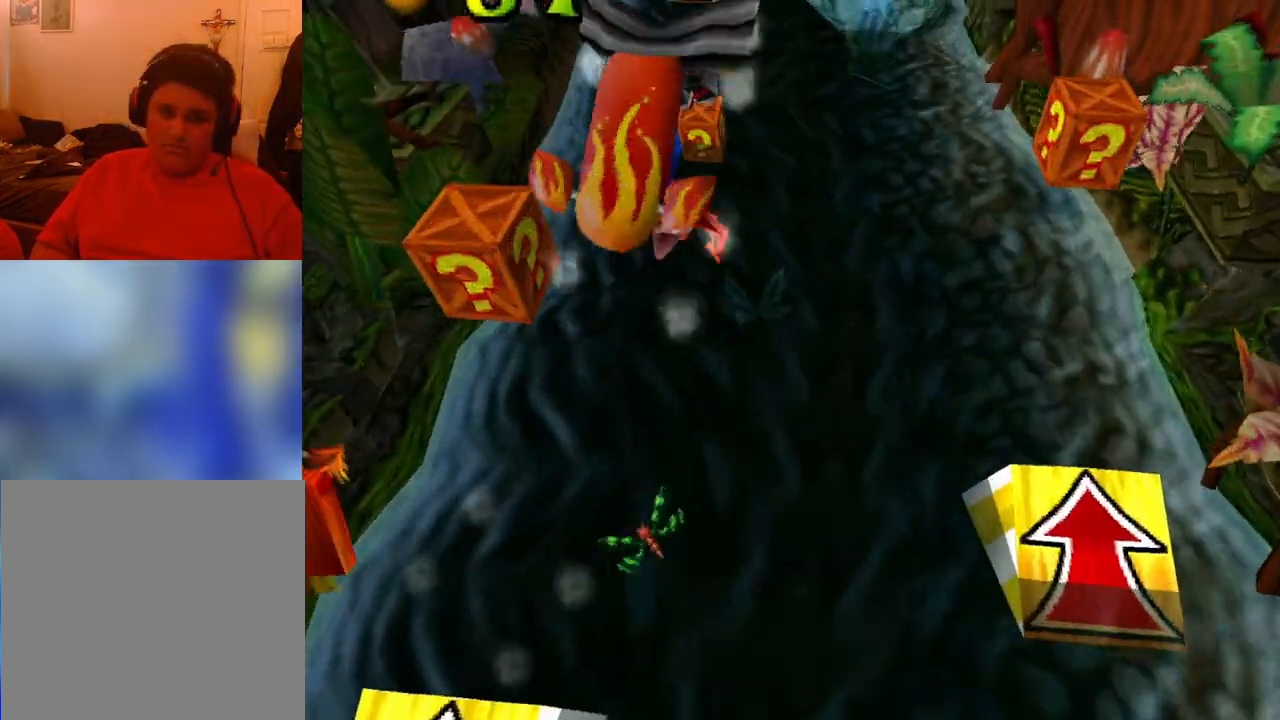
{"buttons": ["DPAD_UP", "DPAD_LEFT"], "events": [[67, "CROSS", "up"], [67, "DPAD_RIGHT", "down"], [67, "DPAD_UP", "up"], [133, "DPAD_DOWN", "down"], [333, "DPAD_DOWN", "up"], [333, "DPAD_LEFT", "down"], [333, "DPAD_RIGHT", "up"], [333, "DPAD_UP", "down"]]}
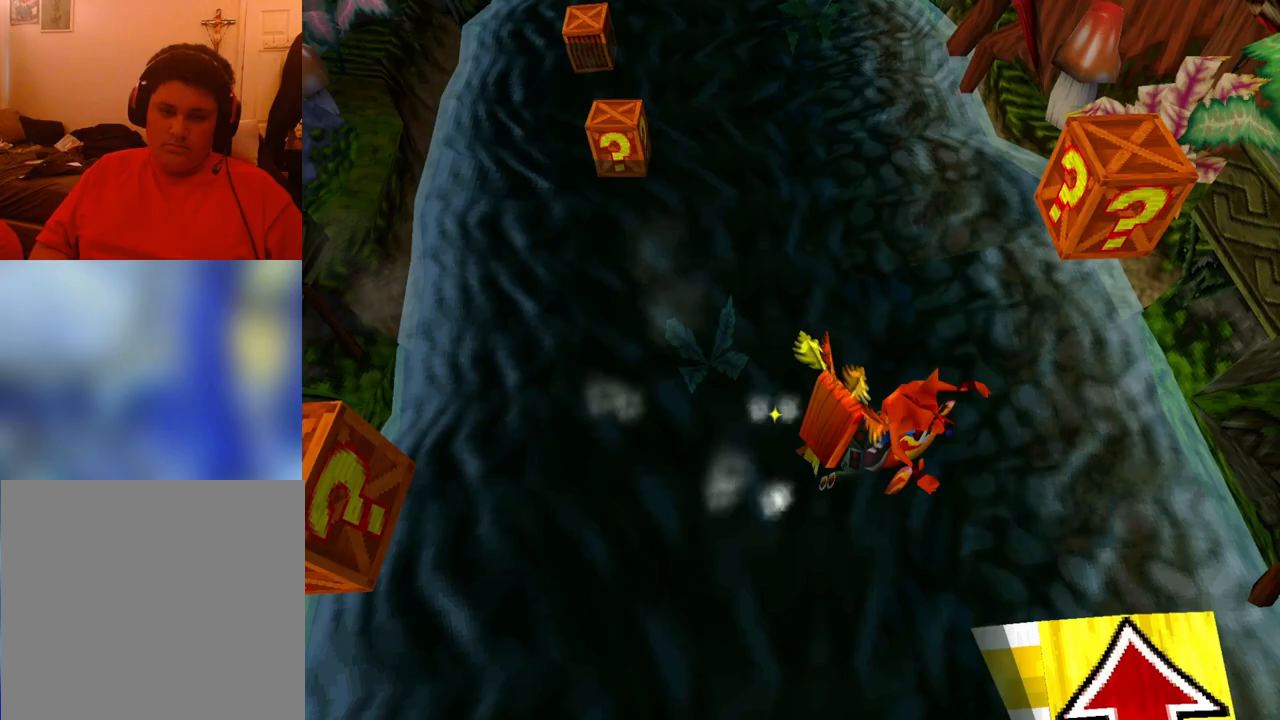
{"buttons": ["DPAD_UP", "DPAD_LEFT"], "events": []}
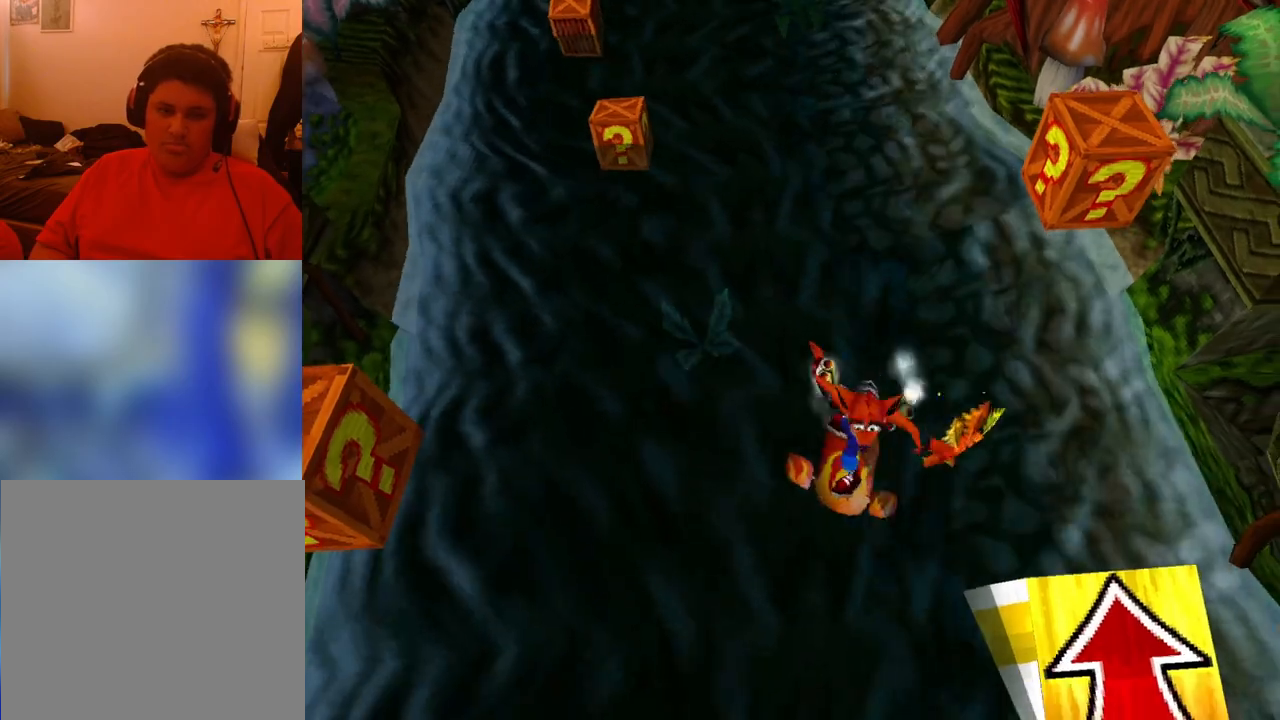
{"buttons": ["DPAD_UP"], "events": [[67, "DPAD_UP", "up"], [100, "DPAD_DOWN", "down"], [100, "DPAD_LEFT", "up"], [233, "DPAD_RIGHT", "down"], [500, "DPAD_DOWN", "up"], [500, "DPAD_RIGHT", "up"], [500, "DPAD_UP", "down"]]}
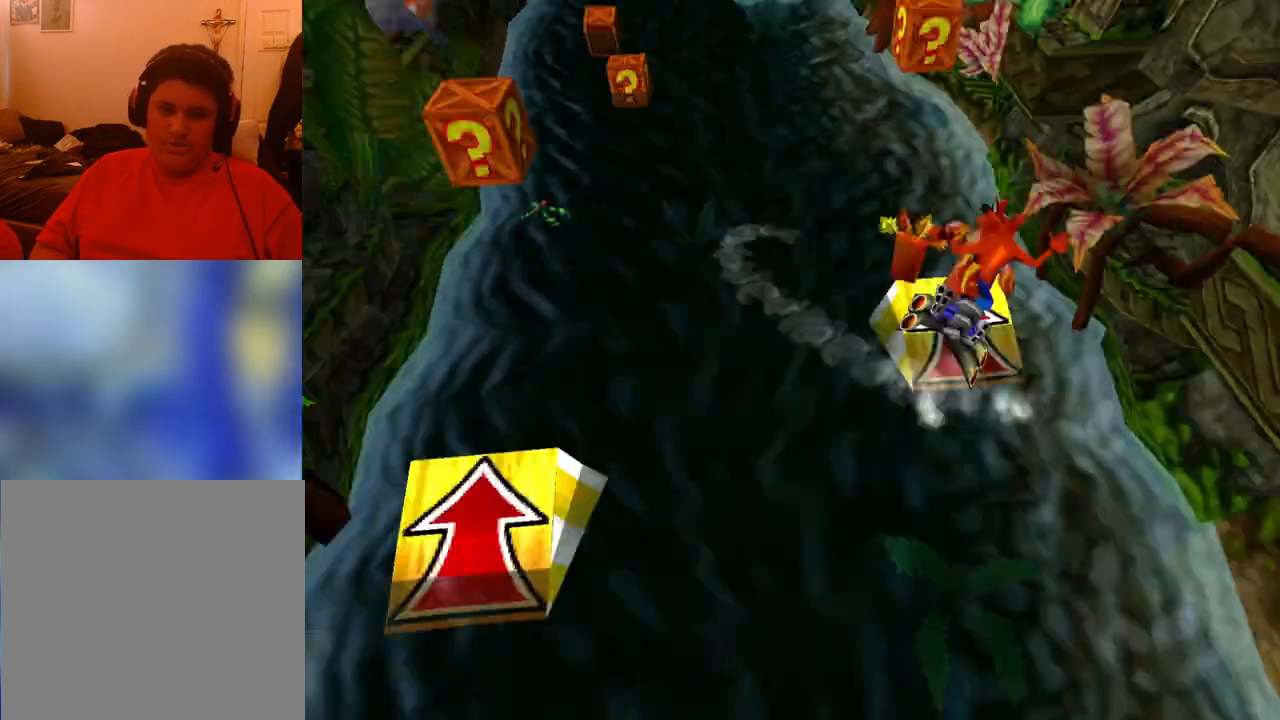
{"buttons": ["DPAD_UP", "DPAD_LEFT"], "events": [[67, "CROSS", "down"], [233, "CROSS", "up"], [500, "DPAD_LEFT", "down"]]}
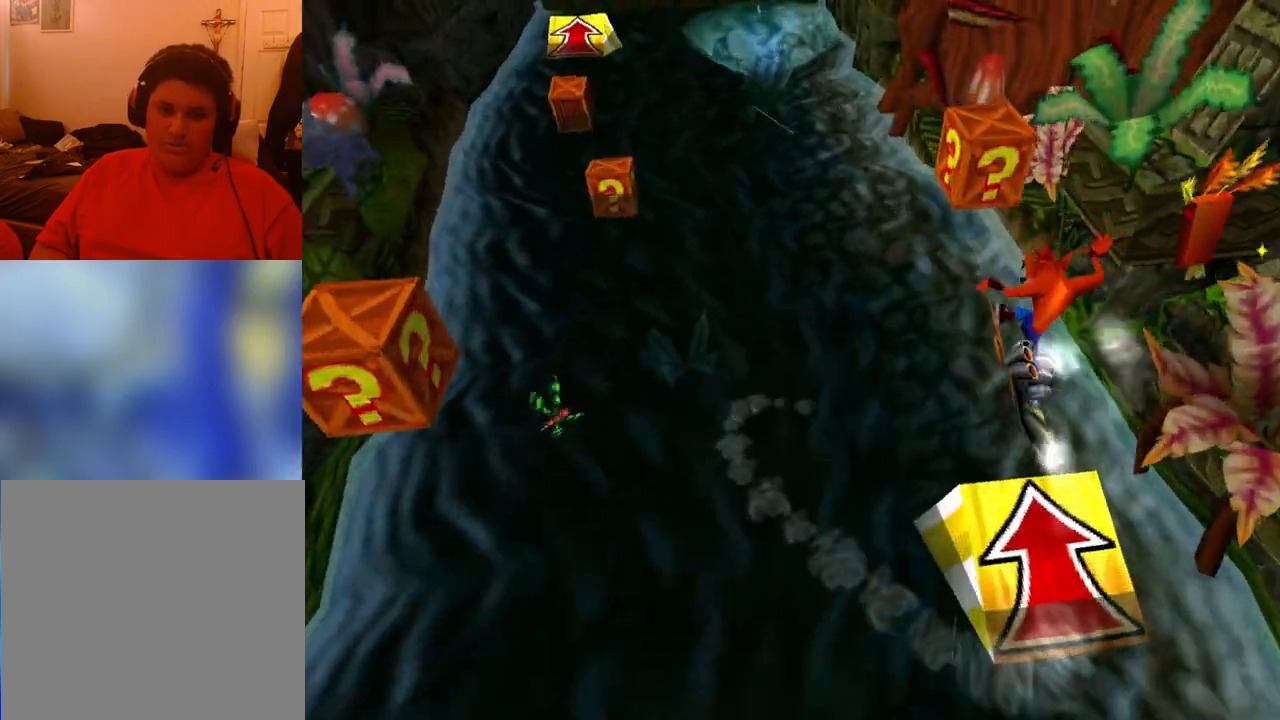
{"buttons": ["DPAD_DOWN"], "events": [[100, "DPAD_UP", "up"], [200, "DPAD_DOWN", "down"], [433, "DPAD_LEFT", "up"]]}
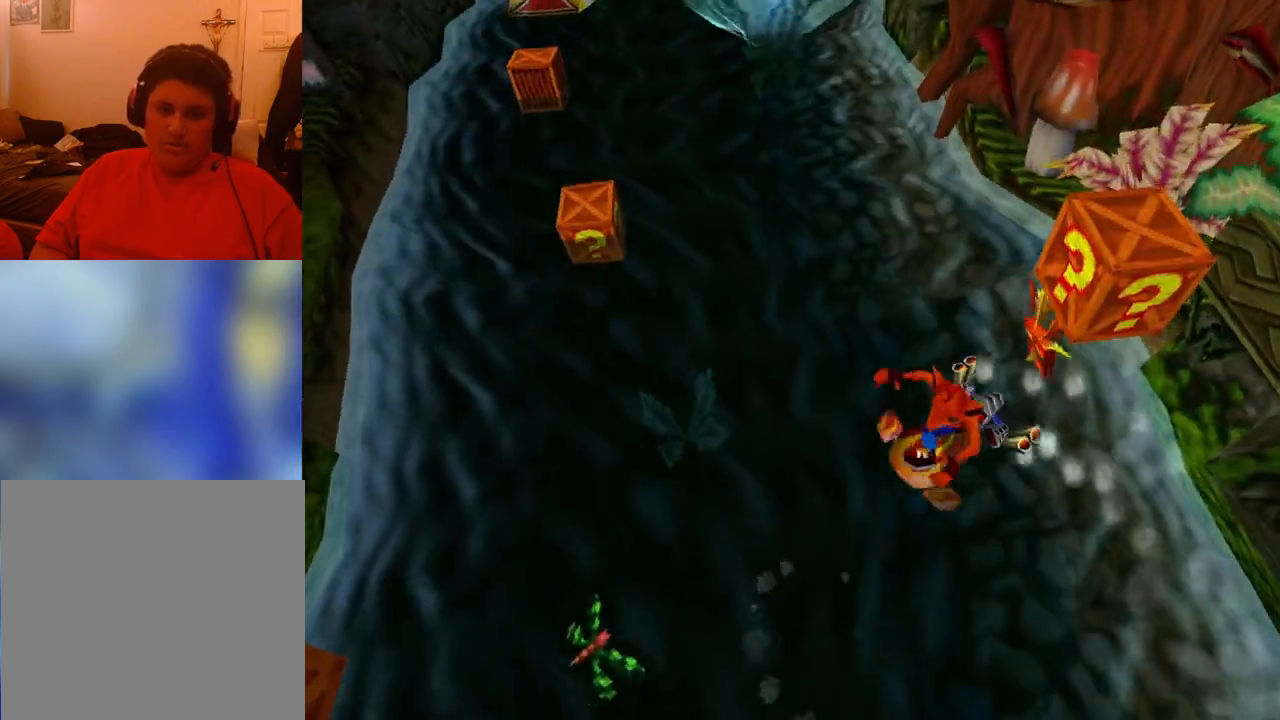
{"buttons": ["DPAD_DOWN"], "events": [[300, "CROSS", "down"], [400, "CROSS", "up"]]}
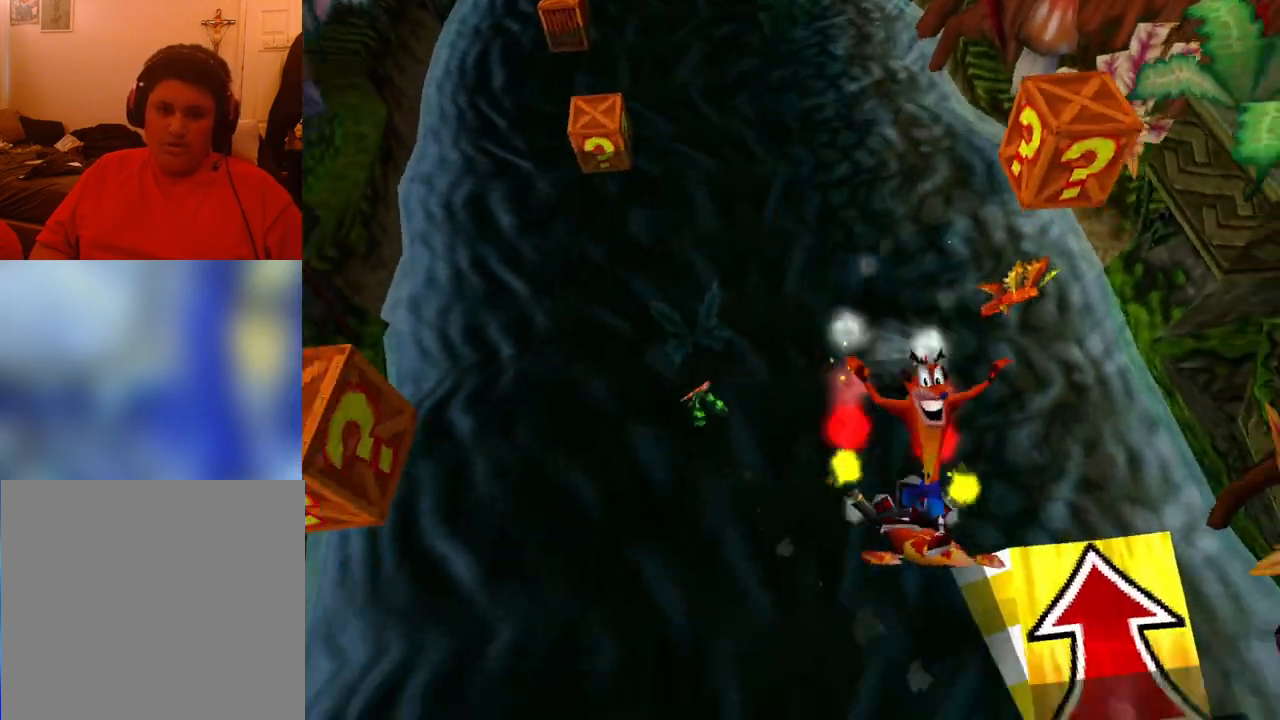
{"buttons": ["DPAD_UP"], "events": [[133, "DPAD_DOWN", "up"], [133, "DPAD_LEFT", "down"], [467, "DPAD_LEFT", "up"], [467, "DPAD_UP", "down"]]}
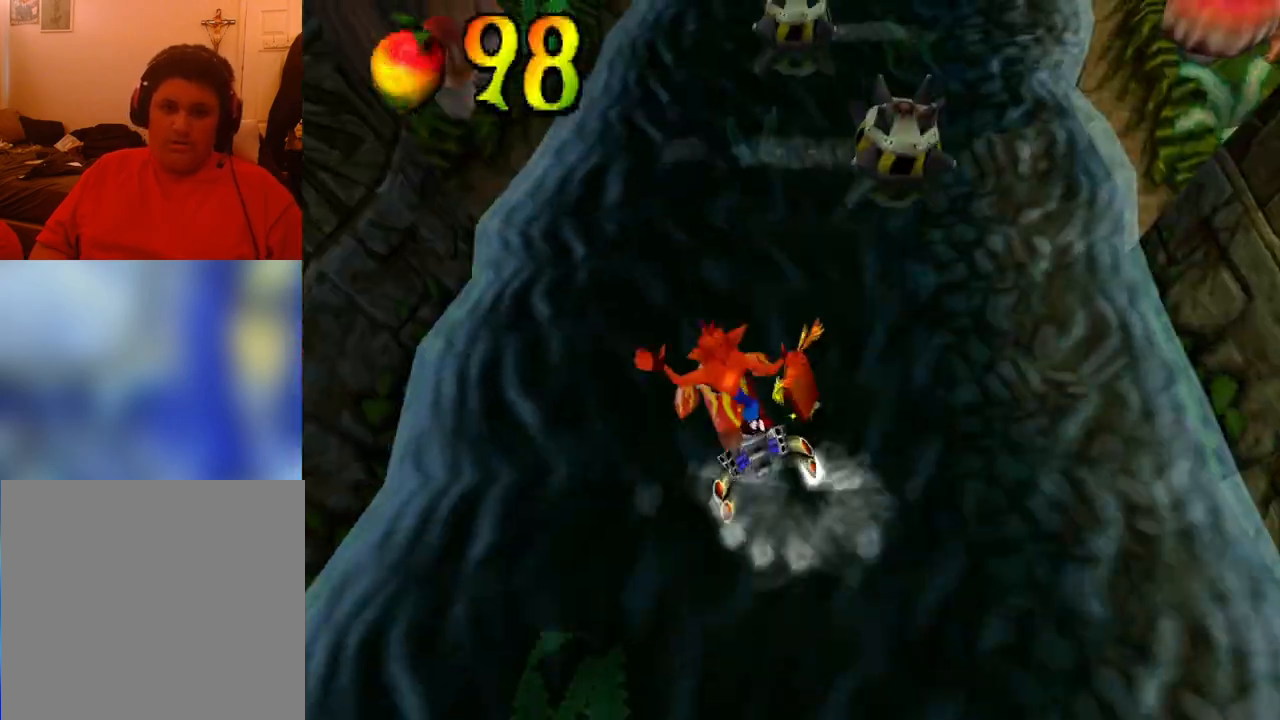
{"buttons": ["DPAD_UP"], "events": []}
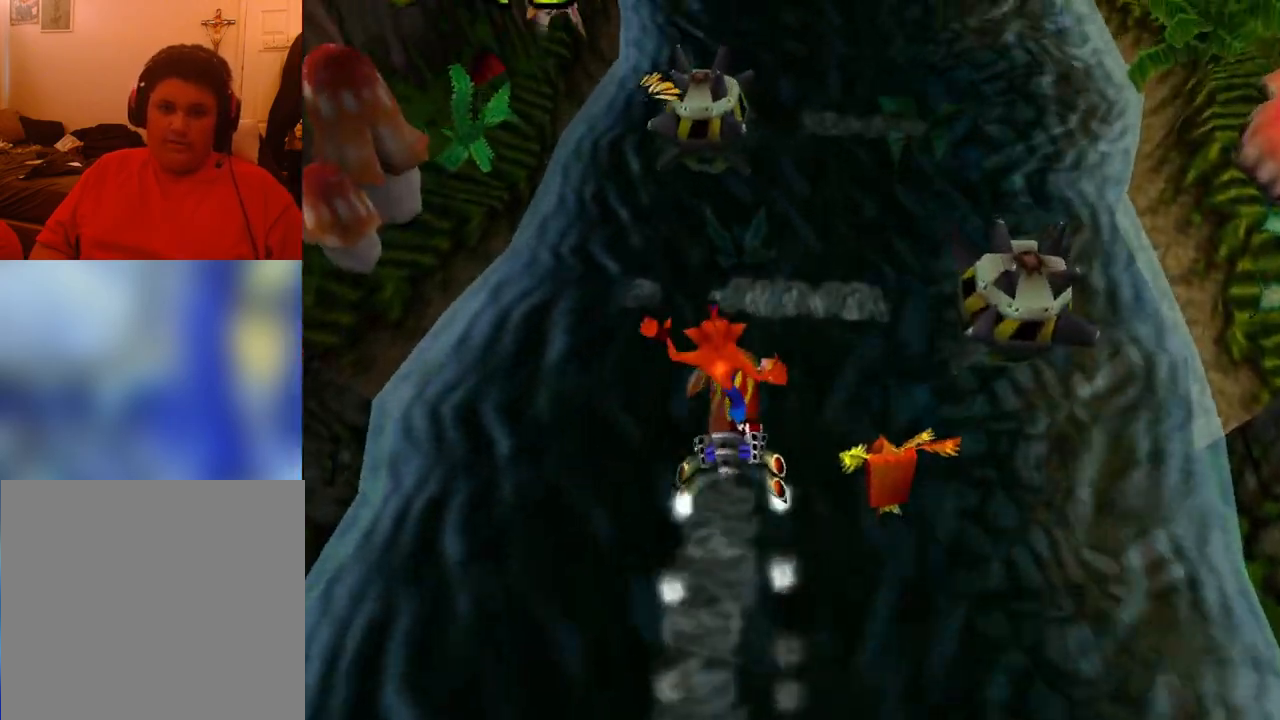
{"buttons": ["DPAD_UP", "DPAD_RIGHT"], "events": [[133, "DPAD_RIGHT", "down"]]}
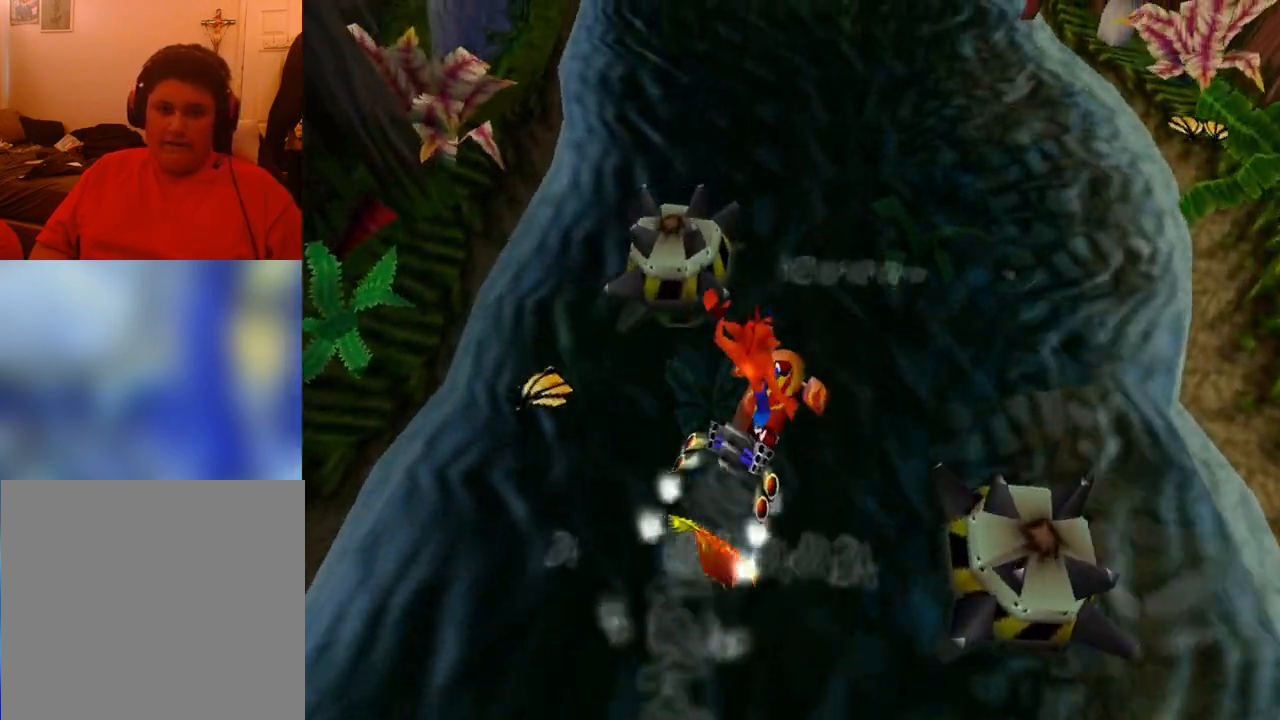
{"buttons": ["DPAD_UP", "DPAD_RIGHT"], "events": [[133, "DPAD_UP", "up"], [500, "DPAD_UP", "down"]]}
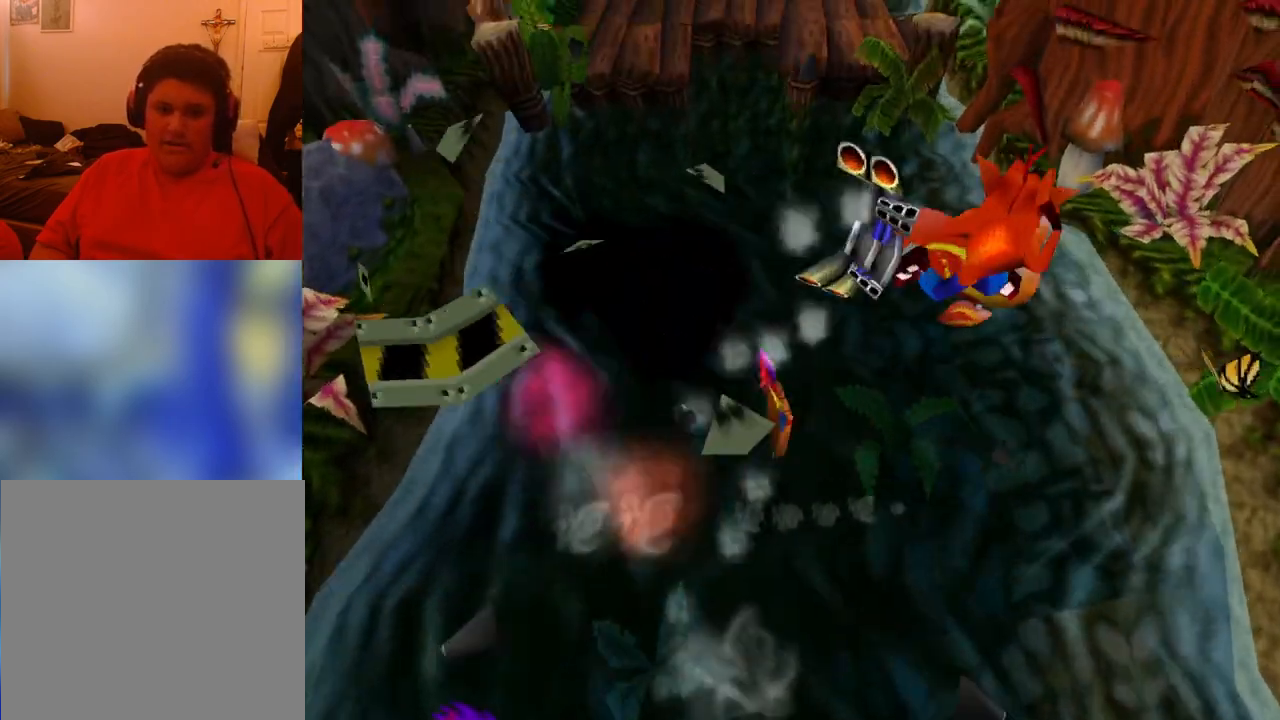
{"buttons": ["DPAD_UP", "DPAD_LEFT"], "events": [[67, "DPAD_RIGHT", "up"], [200, "DPAD_LEFT", "down"]]}
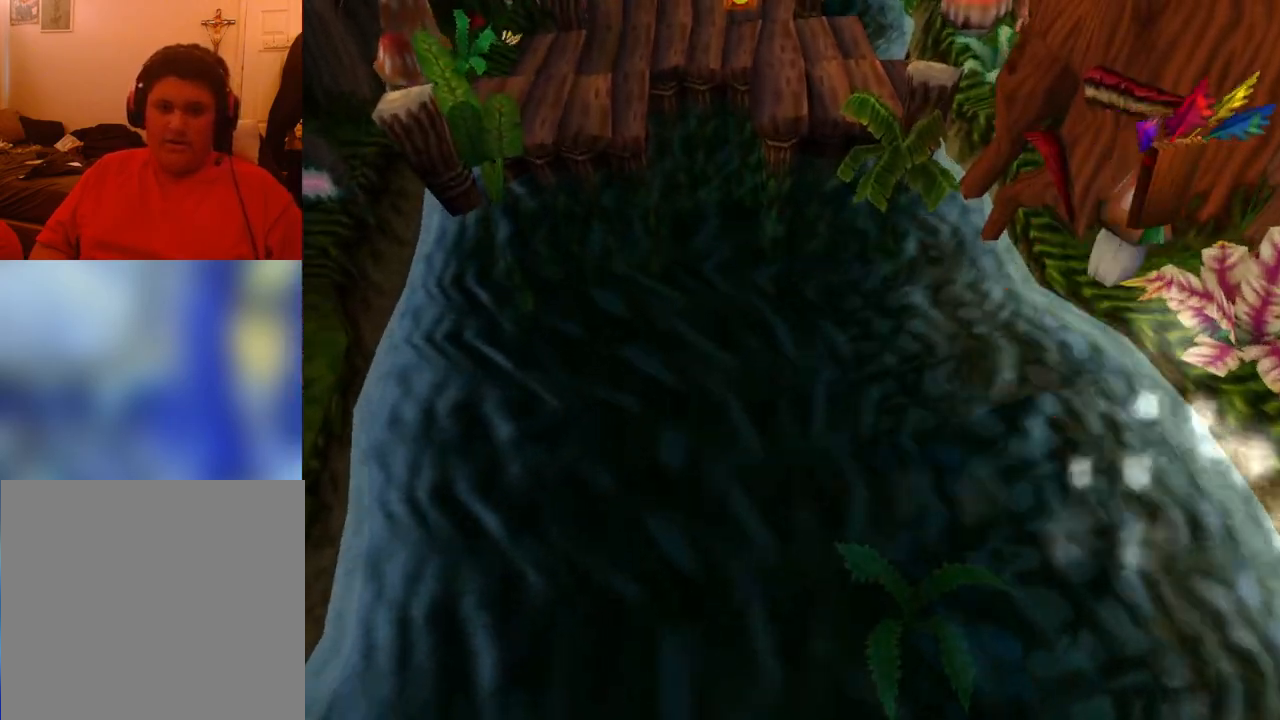
{"buttons": ["DPAD_UP", "DPAD_LEFT"], "events": []}
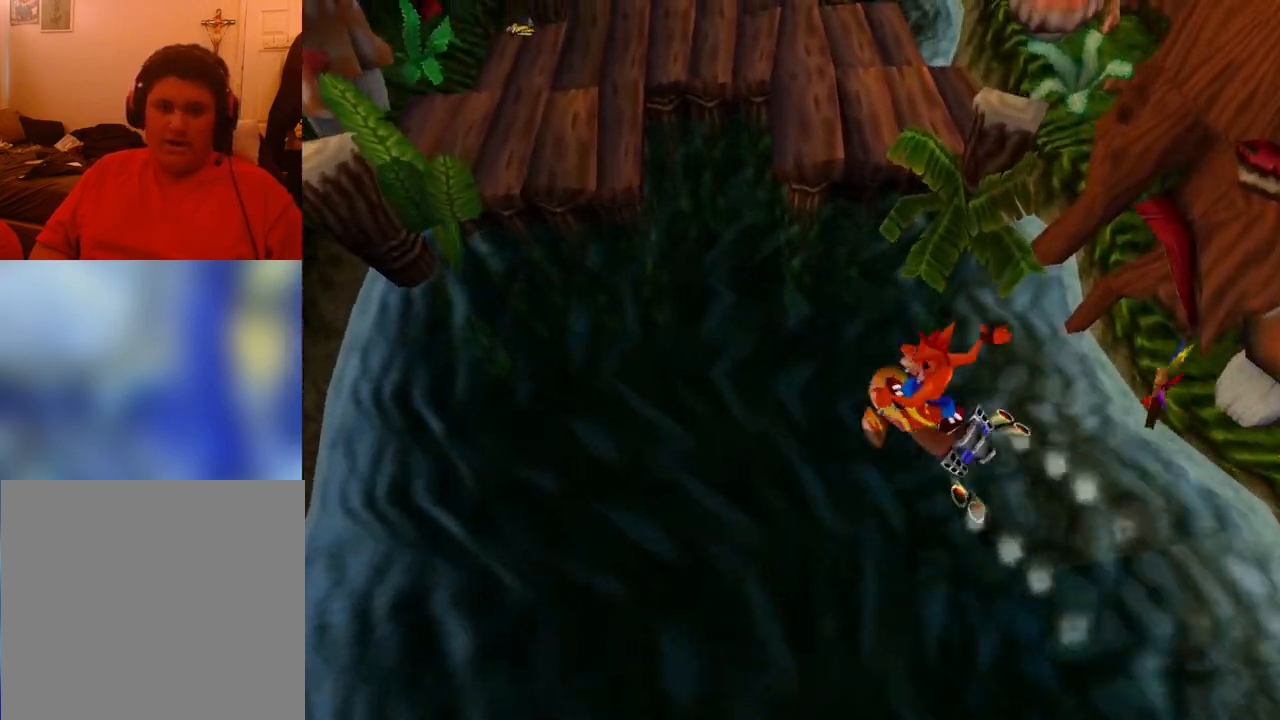
{"buttons": ["DPAD_UP"], "events": [[333, "DPAD_LEFT", "up"]]}
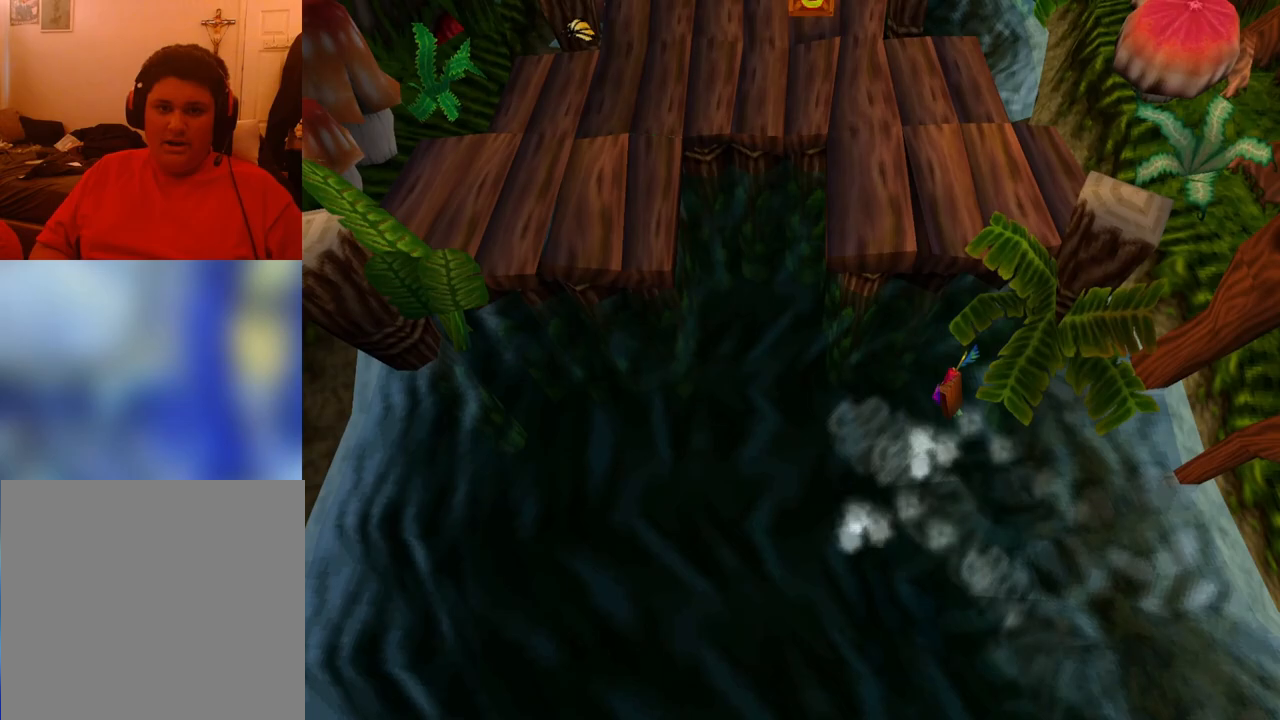
{"buttons": [], "events": [[500, "DPAD_UP", "up"]]}
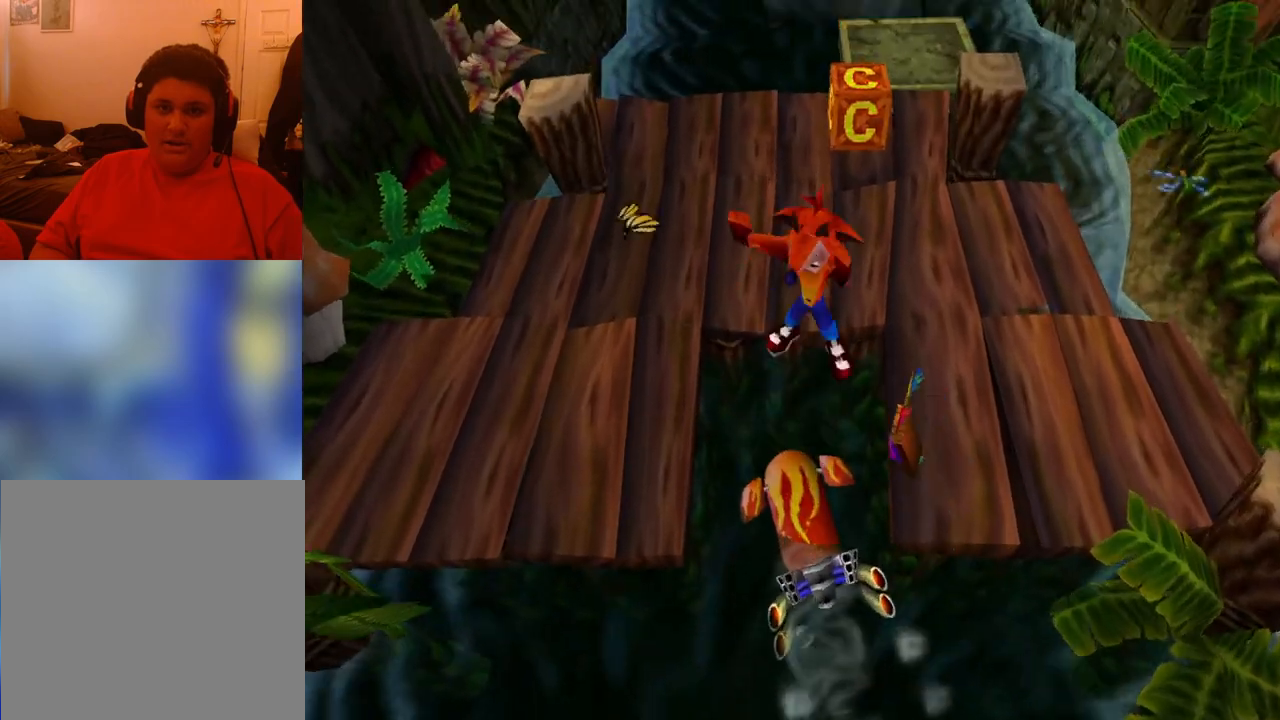
{"buttons": ["DPAD_UP"], "events": [[200, "DPAD_UP", "down"]]}